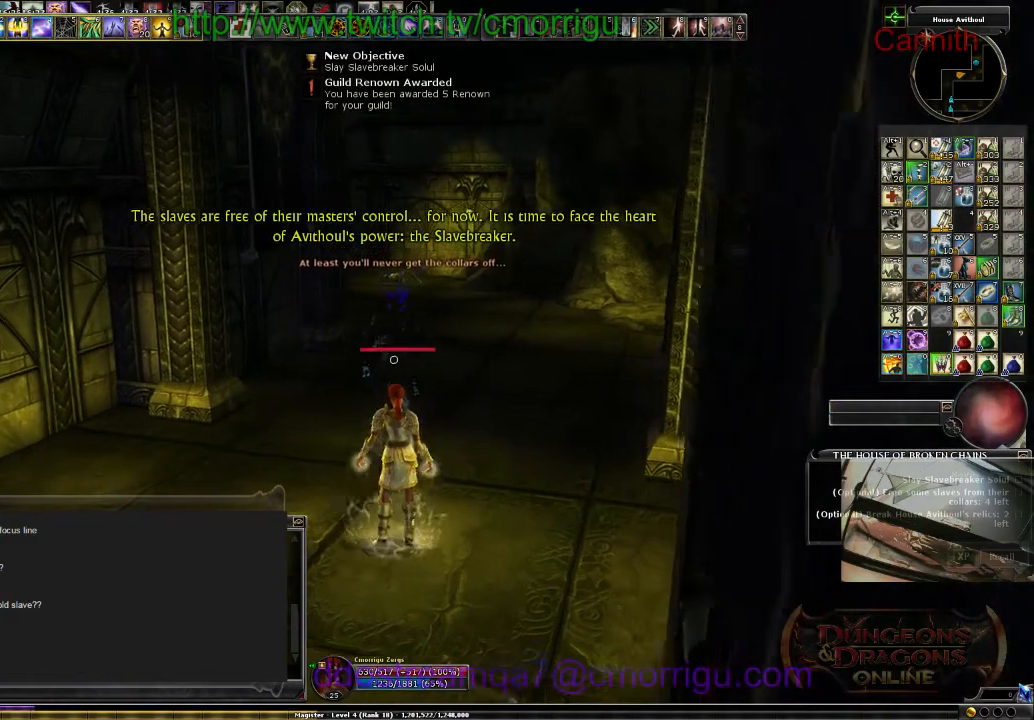
Gameplay with keyboard; each line is a JSON object with the keys held at the frame after it. "events" lists presses ("down") and releases ("up") of ".", "/", "0", "1", "2", "3", "4", "5", "6", "7", "8", "9", "a", "b", "backslash", "backspace", "c", "caps_lock", "comma", "ctrl_l", "ctrl_r", "d", "e", "equals", "escape", "f", "f1", "f10", "f11", "f12", "f2", "f3", "f4", "f5", "f6", "f7", "f8", "f9", "g", "h", "i", "j", "k", "l", "lbracket", "m", "minus", "n", "o", "p", "q", "quote", "r", "rbracket", "return", "s", "semicolon", "shift_l", "shift_r", "space", "t", "tab", "tilde", "u", "v", "w", "x", "y" and "z" between this image and that frame as [ms after this image, input, new state], when the widget could be followed in between. No other keys are recorded. Mouse input is not recorded.
{"keys": ["w"], "events": []}
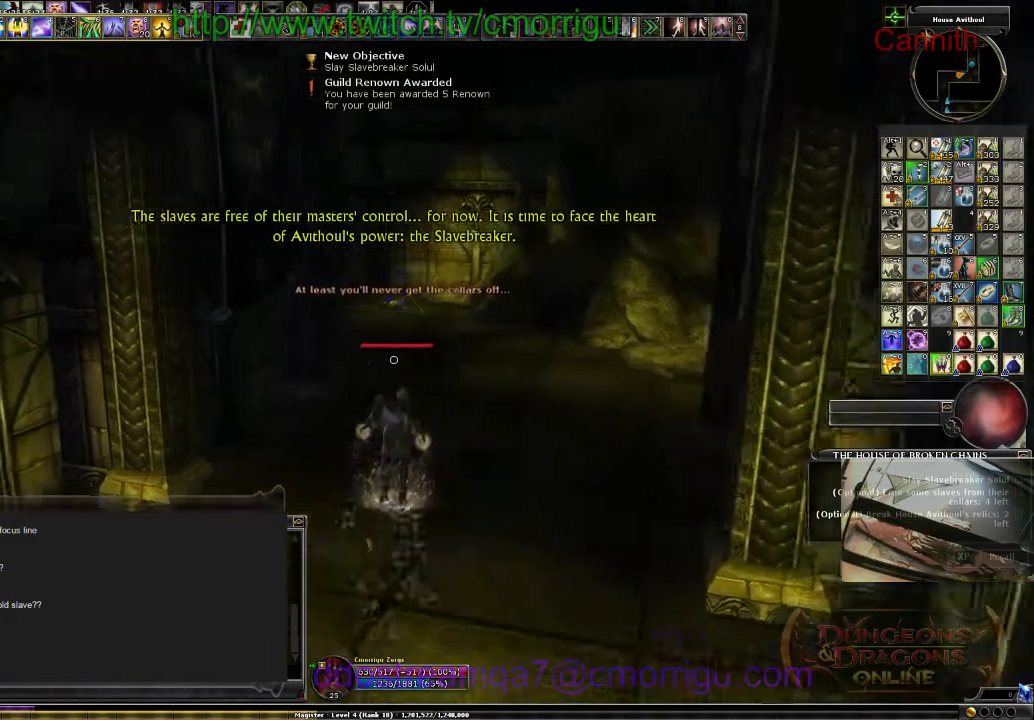
{"keys": ["w"], "events": []}
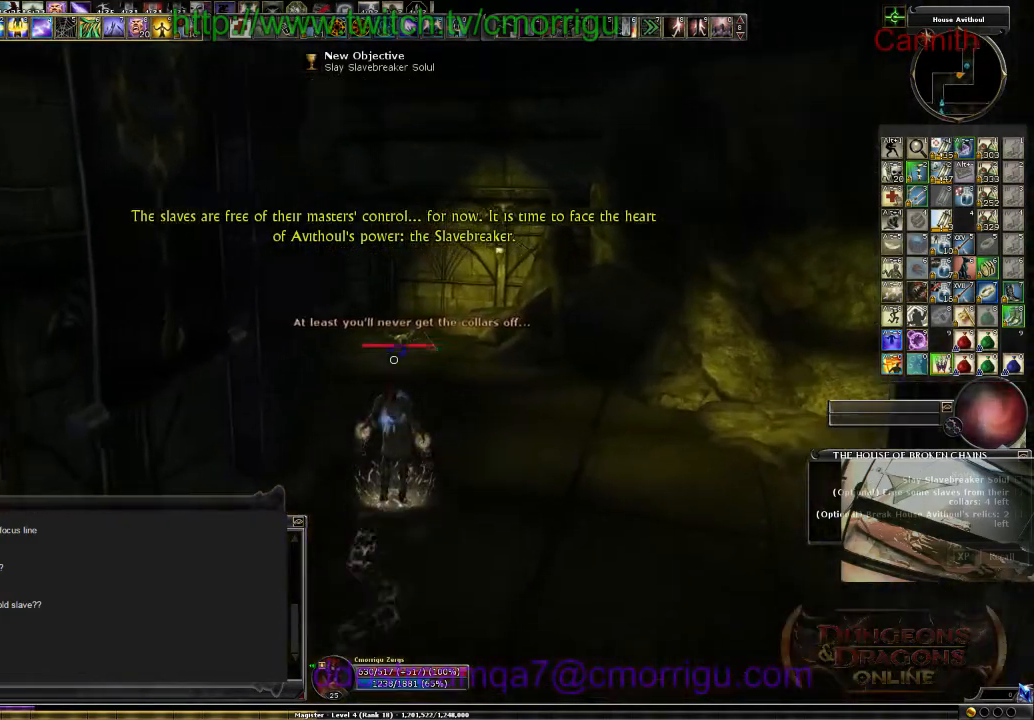
{"keys": ["w"], "events": []}
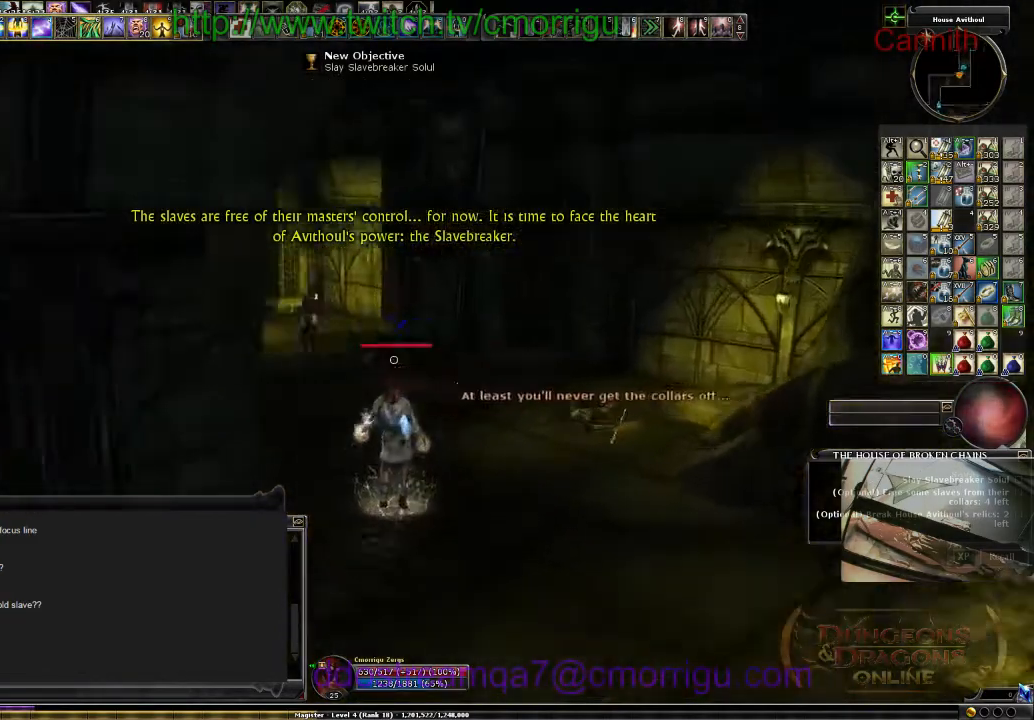
{"keys": ["w"], "events": []}
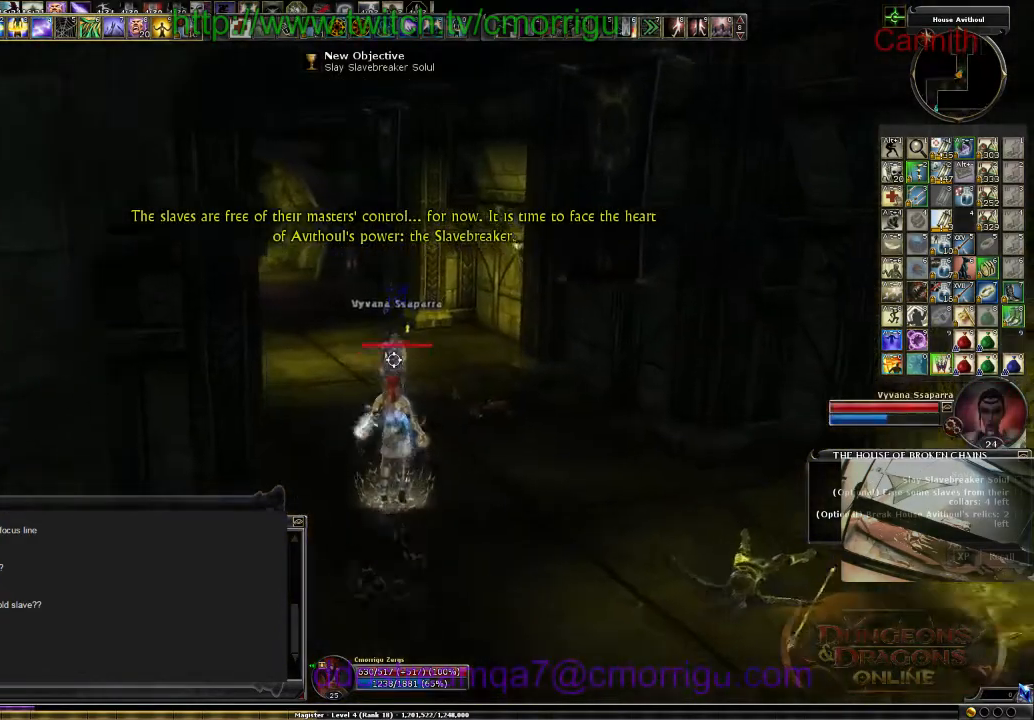
{"keys": ["w"], "events": []}
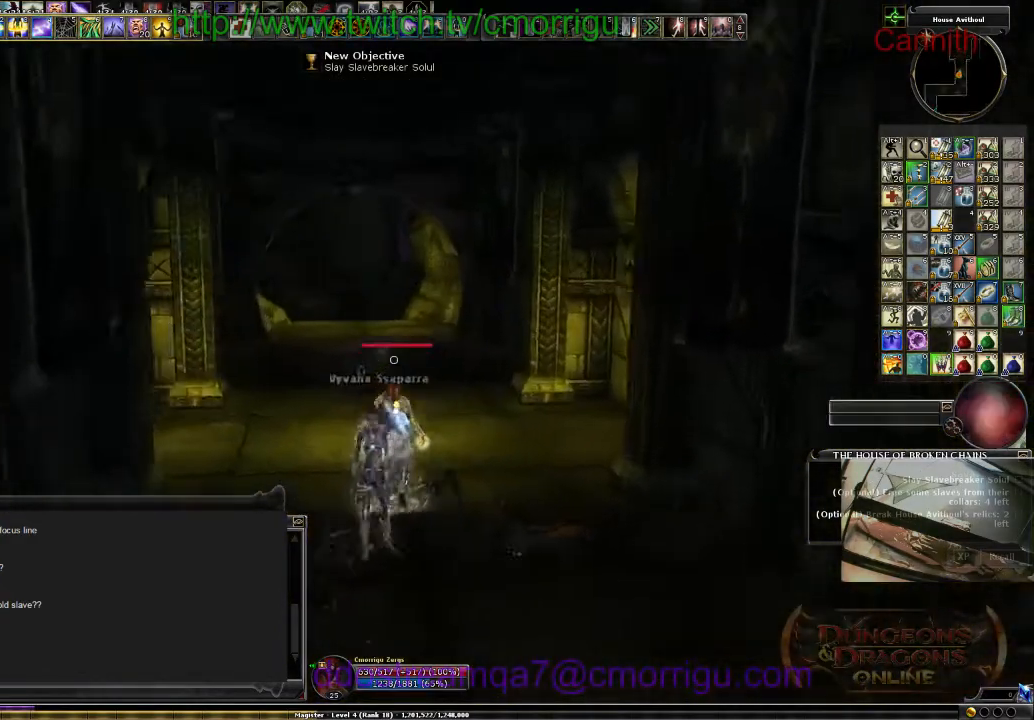
{"keys": ["w"], "events": []}
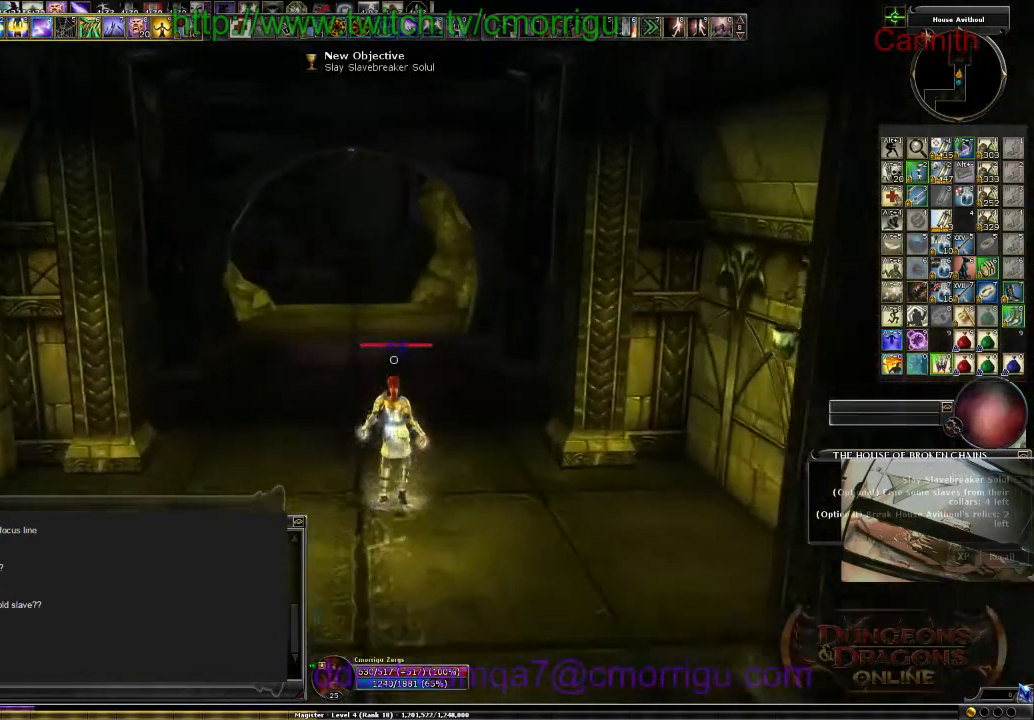
{"keys": ["w"], "events": []}
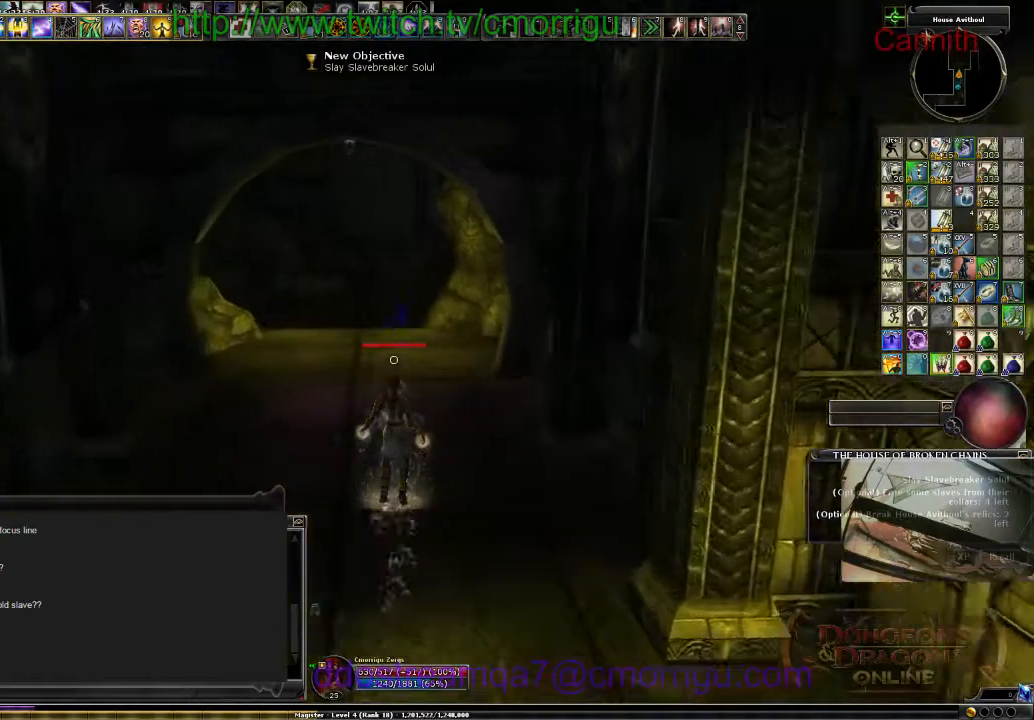
{"keys": ["w"], "events": []}
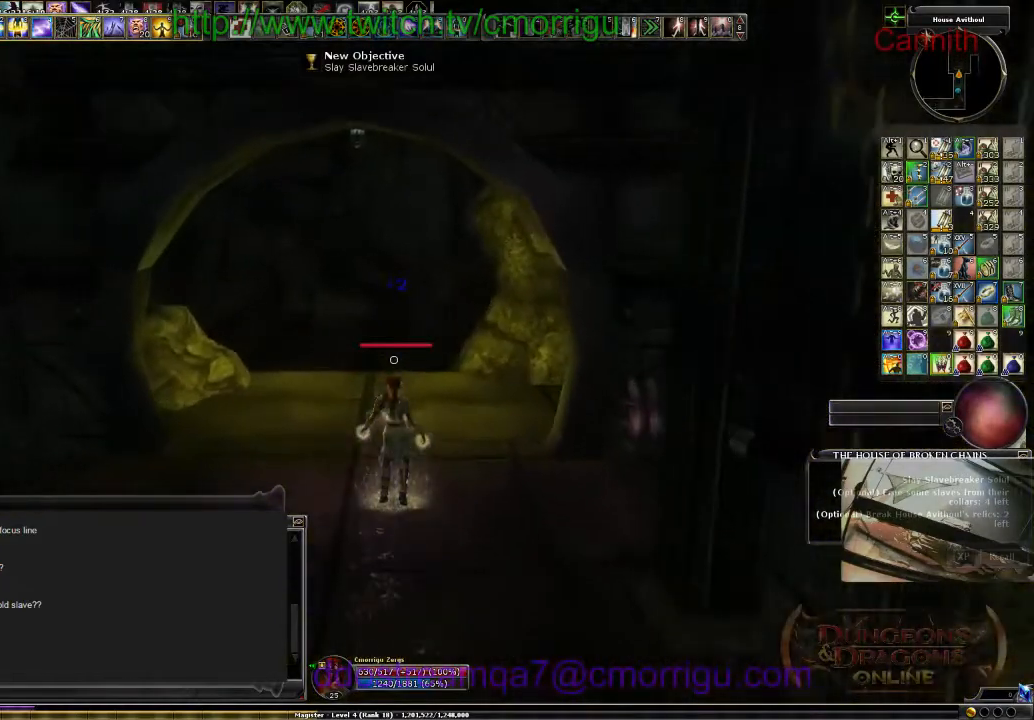
{"keys": ["w"], "events": []}
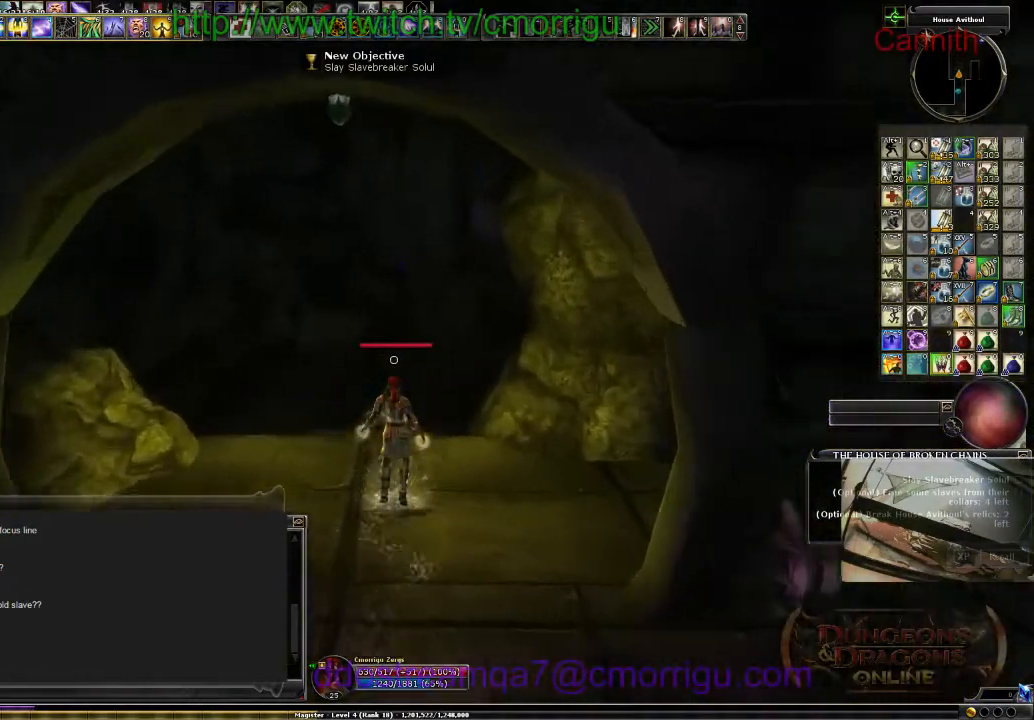
{"keys": ["w"], "events": []}
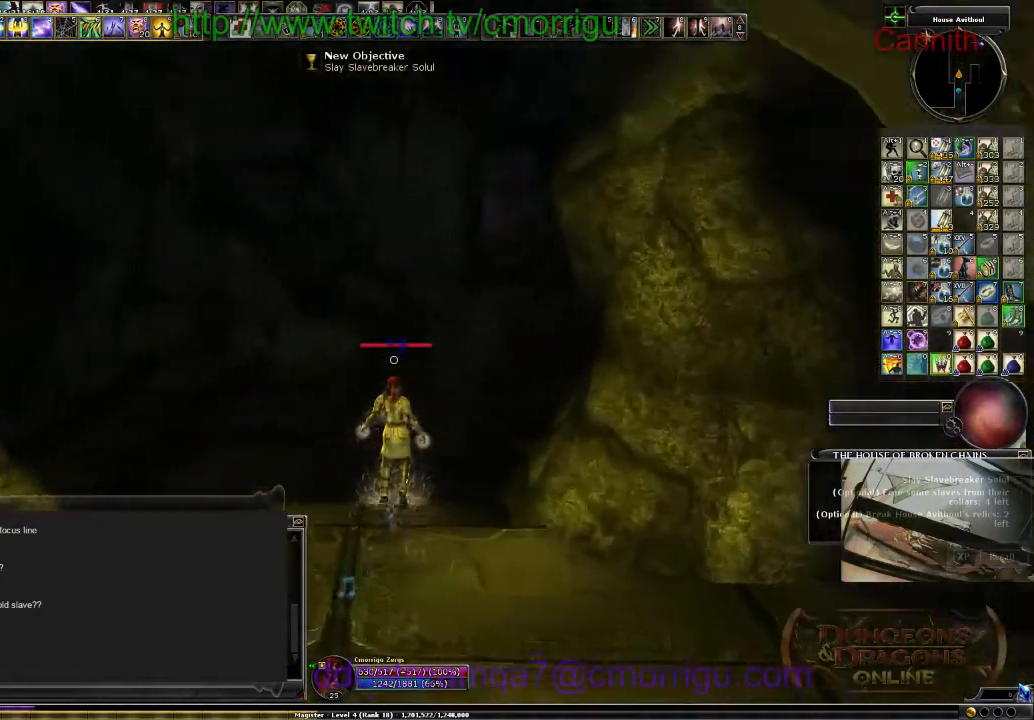
{"keys": ["w"], "events": []}
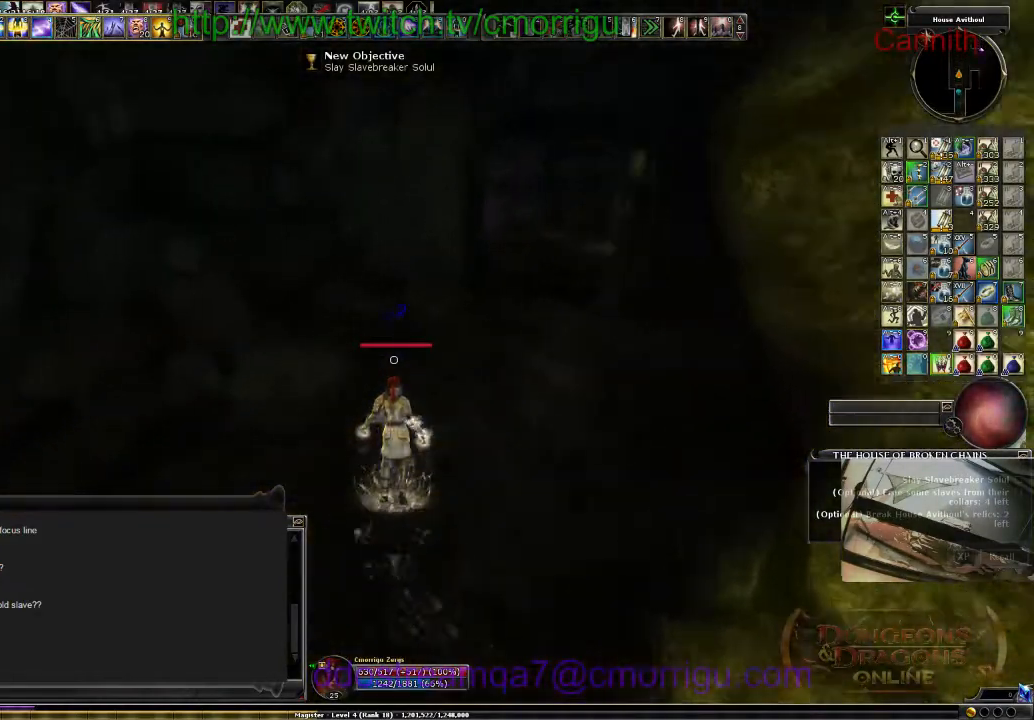
{"keys": ["w"], "events": []}
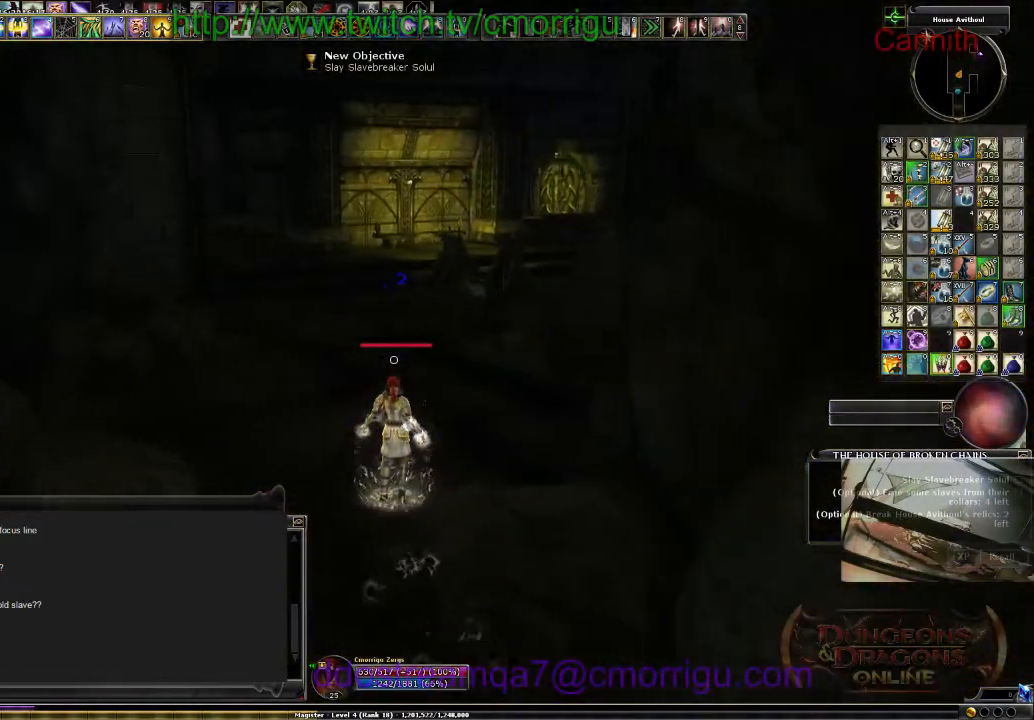
{"keys": ["a", "w"], "events": [[367, "a", "down"]]}
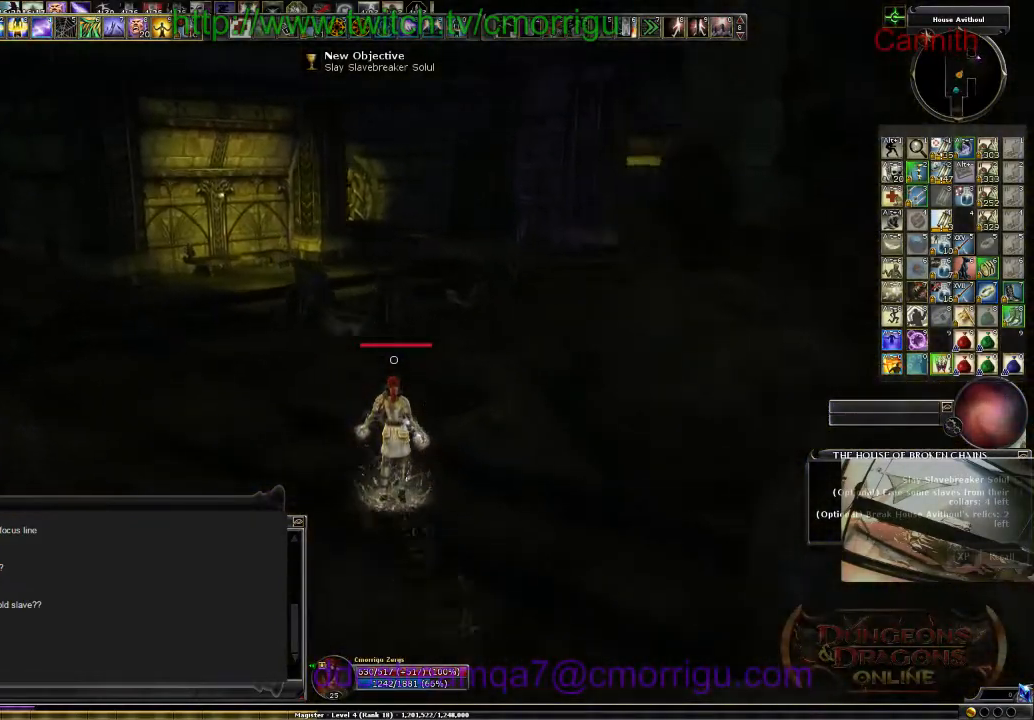
{"keys": ["a", "w"], "events": []}
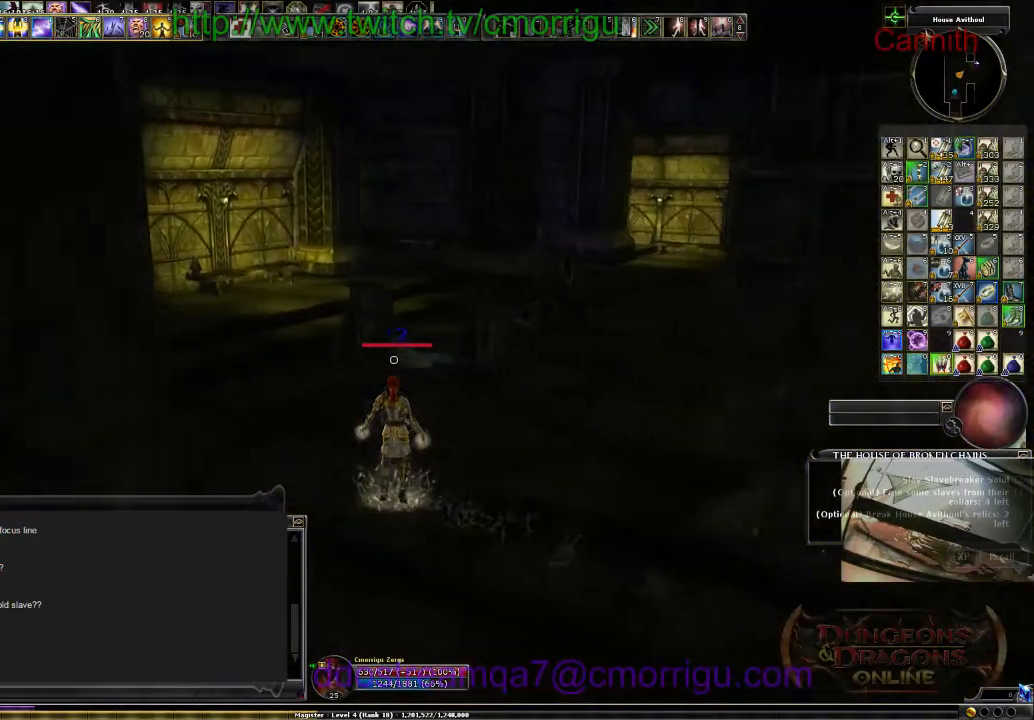
{"keys": ["w"], "events": [[167, "a", "up"]]}
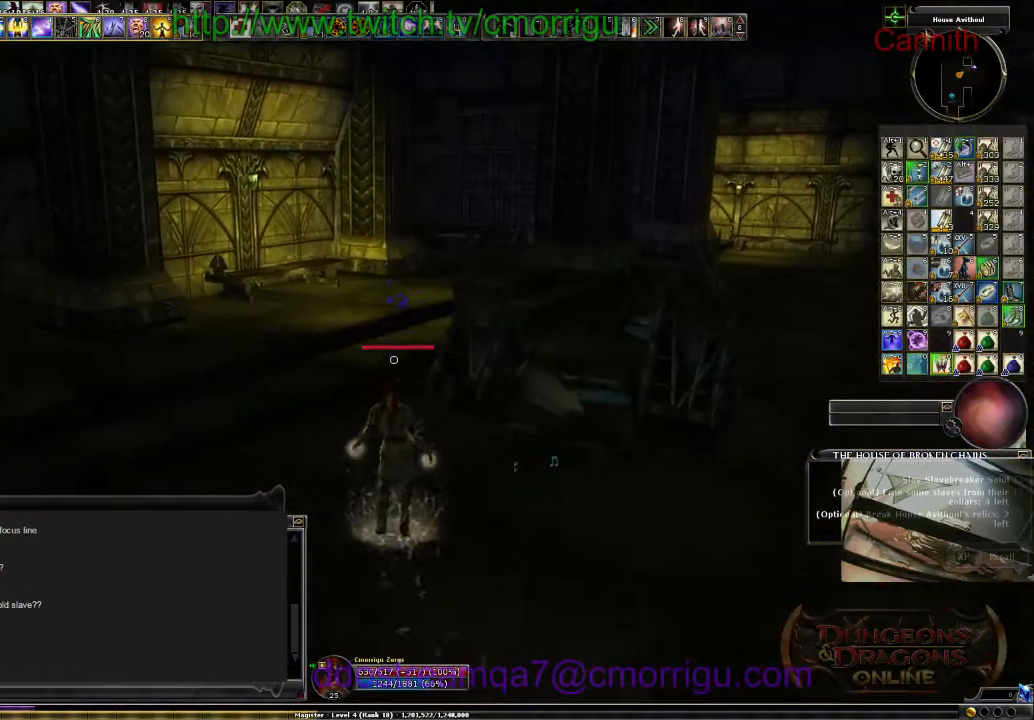
{"keys": [], "events": [[200, "w", "up"]]}
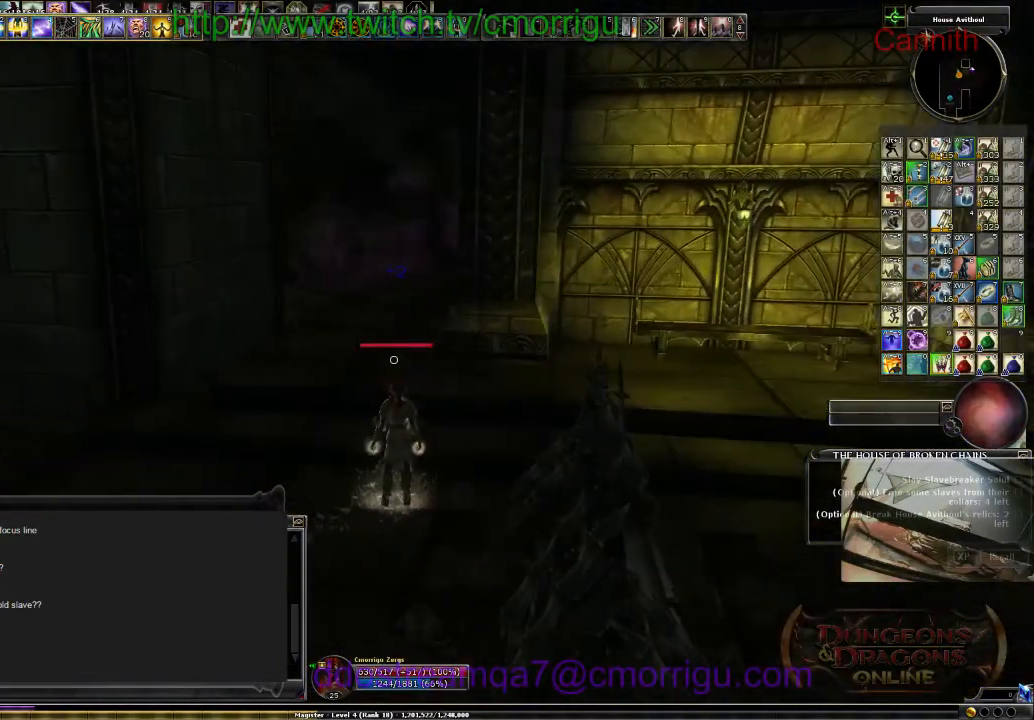
{"keys": ["w"], "events": [[434, "w", "down"]]}
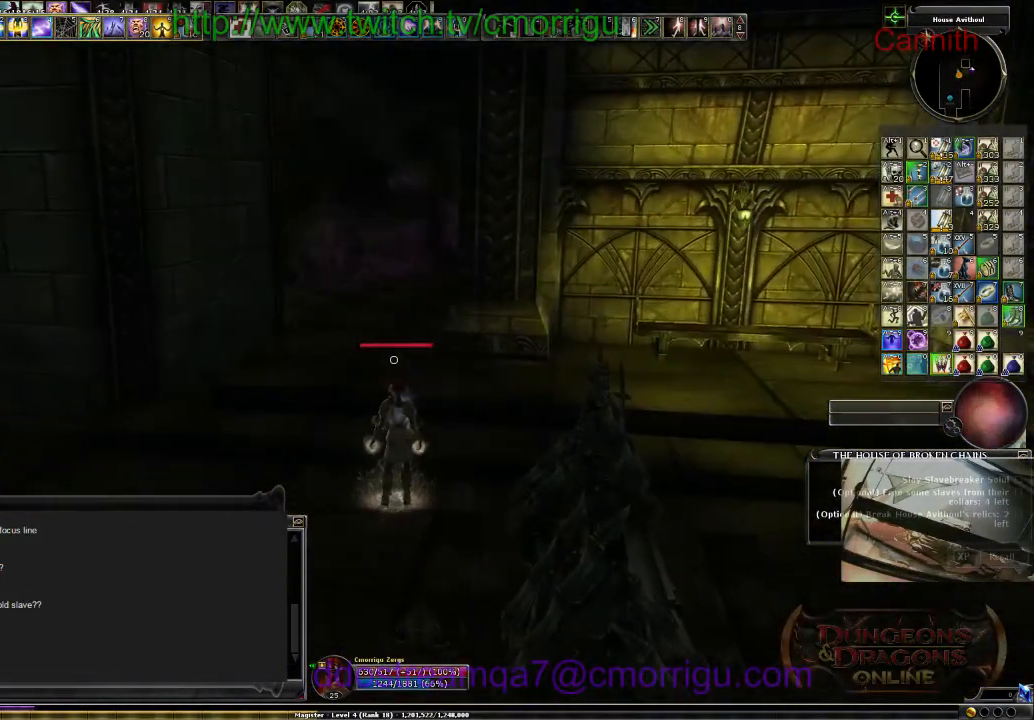
{"keys": ["w"], "events": [[200, "d", "down"], [334, "d", "up"]]}
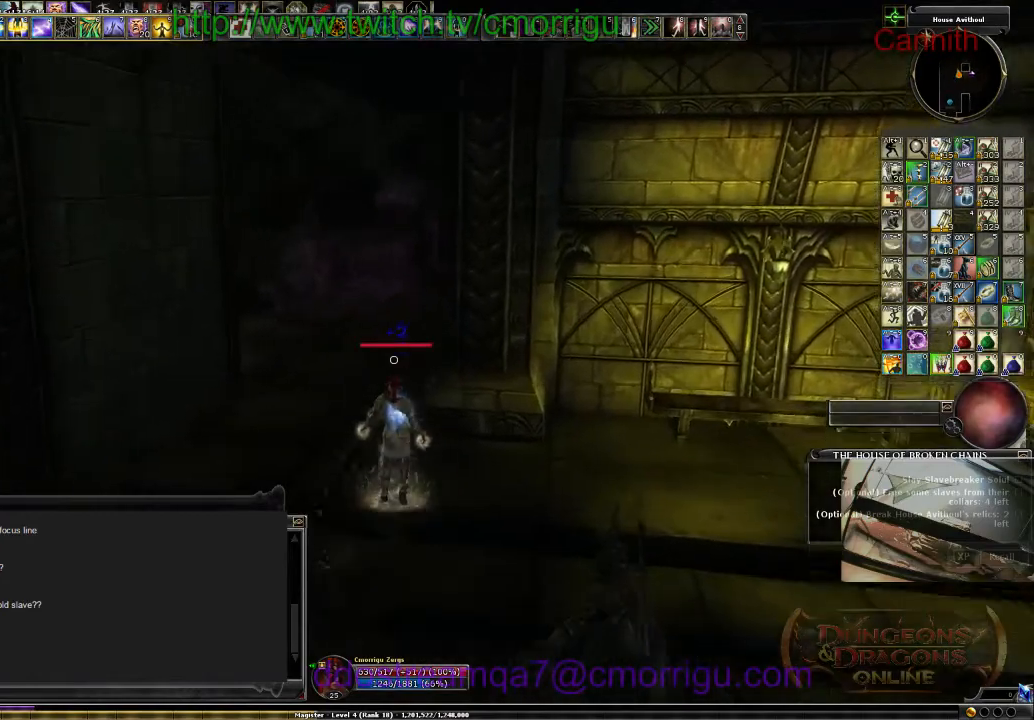
{"keys": ["w"], "events": [[200, "a", "down"], [467, "a", "up"]]}
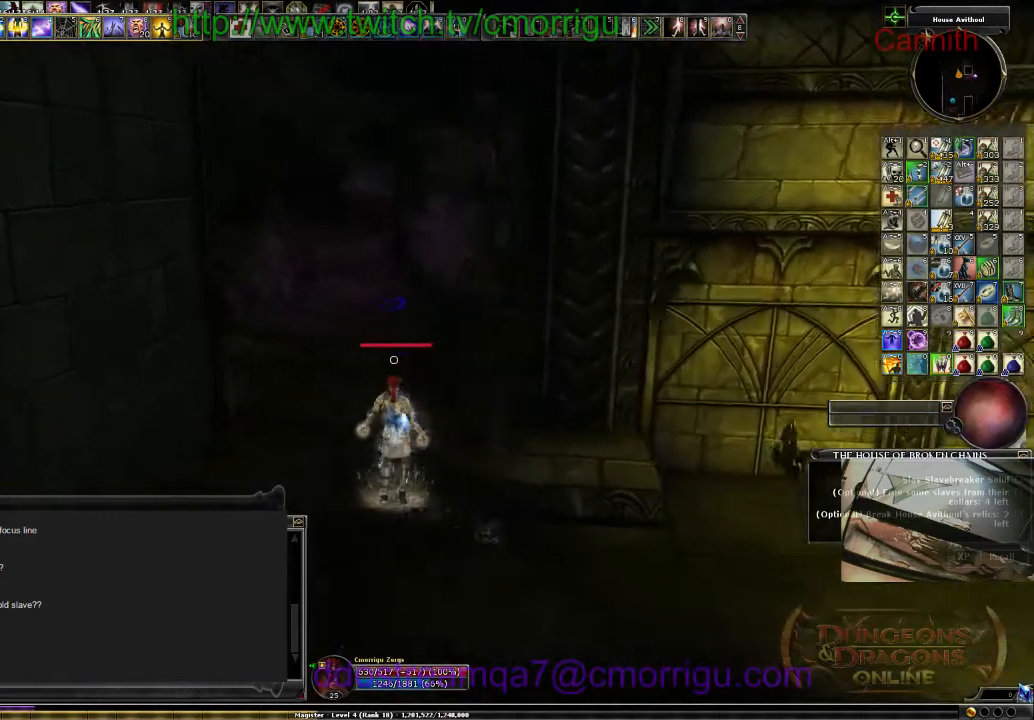
{"keys": ["d", "w"], "events": [[334, "d", "down"]]}
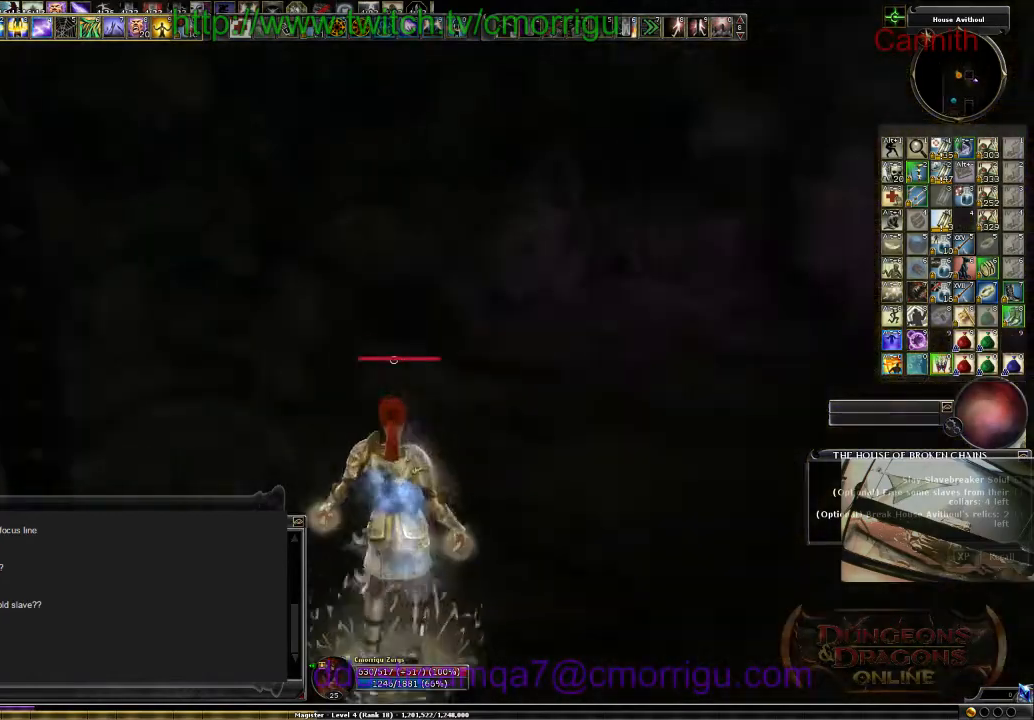
{"keys": ["w"], "events": [[400, "d", "up"]]}
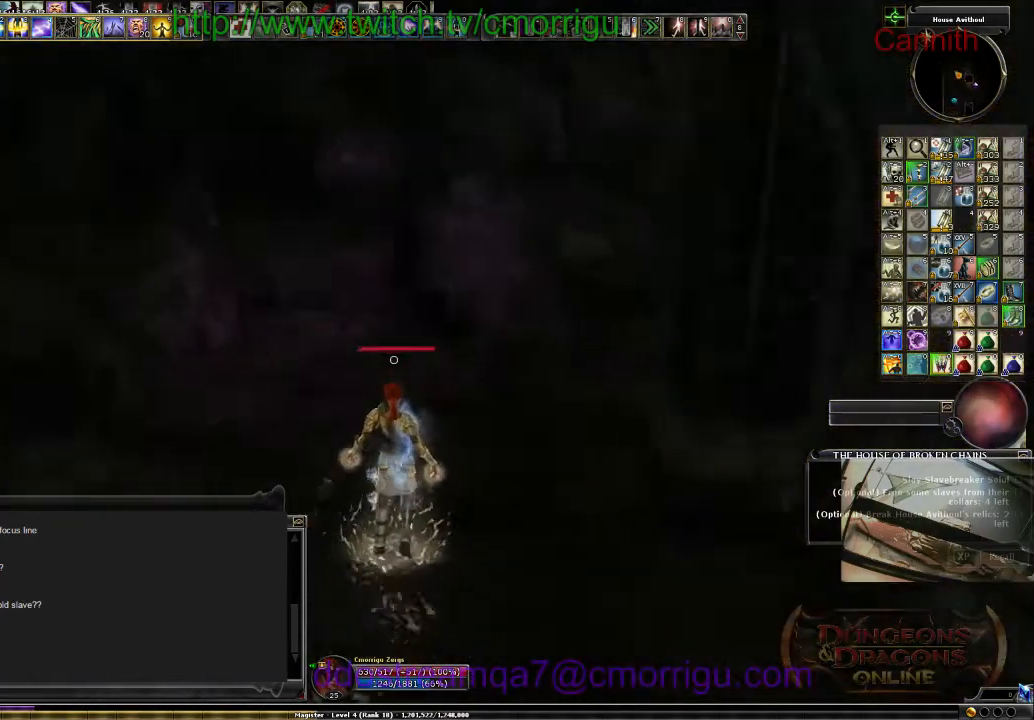
{"keys": ["a", "w"], "events": [[434, "a", "down"]]}
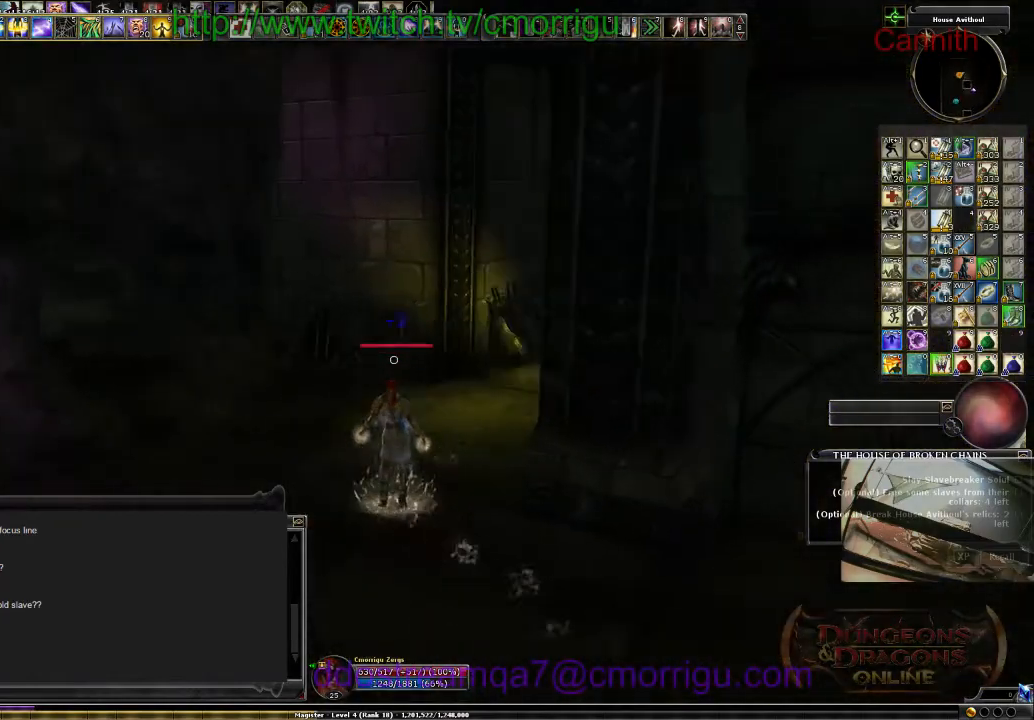
{"keys": ["w"], "events": [[100, "a", "up"]]}
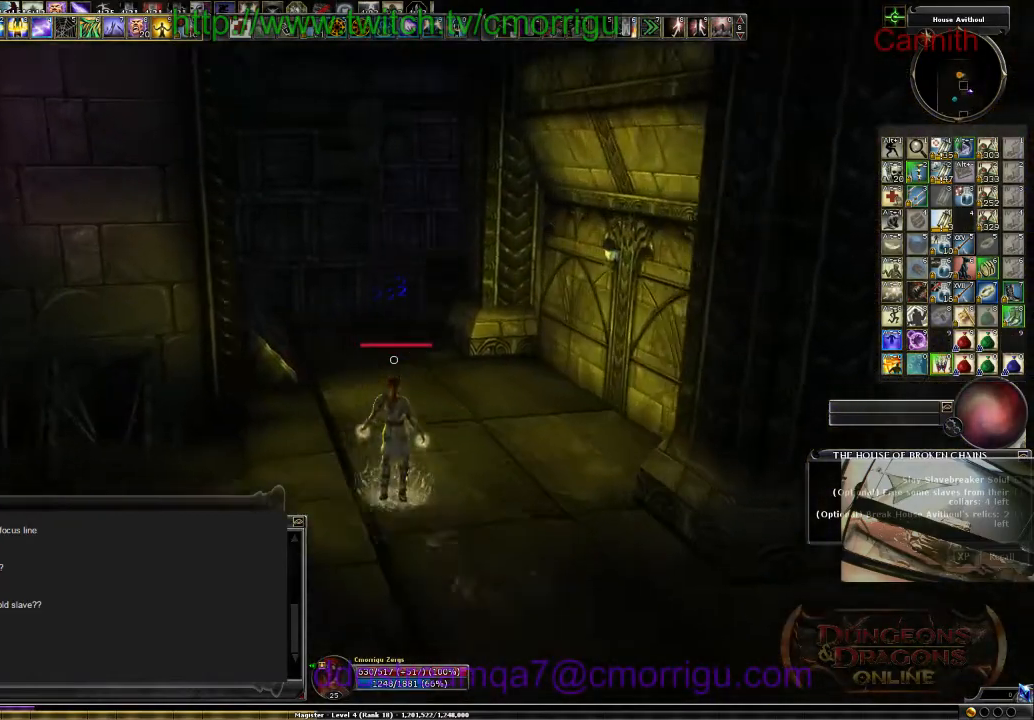
{"keys": ["w"], "events": []}
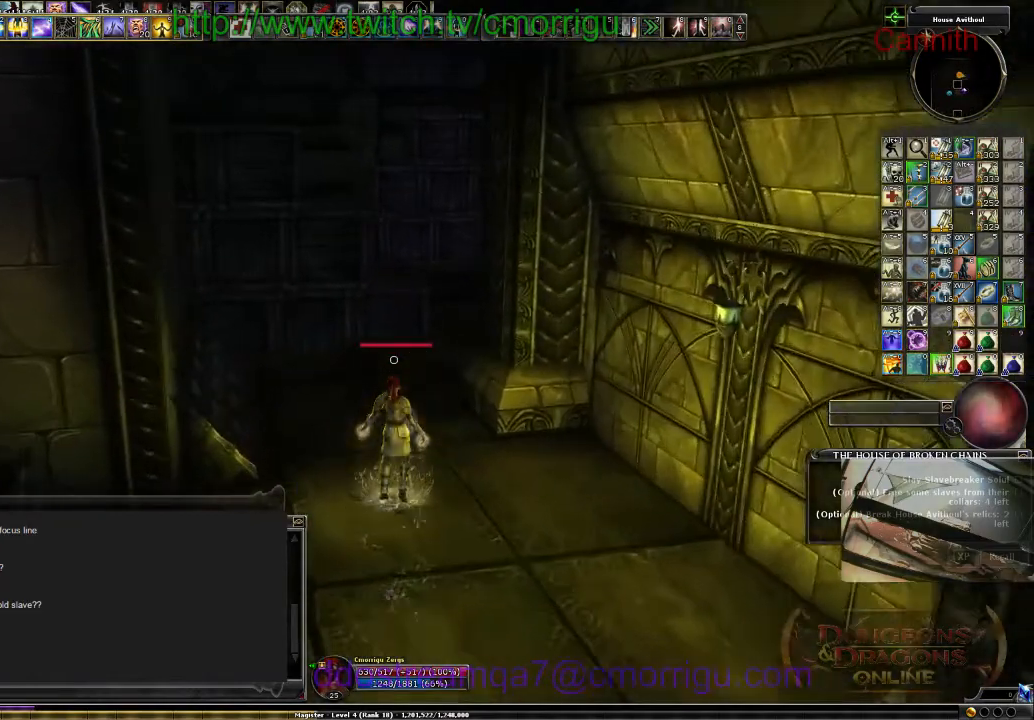
{"keys": ["w"], "events": []}
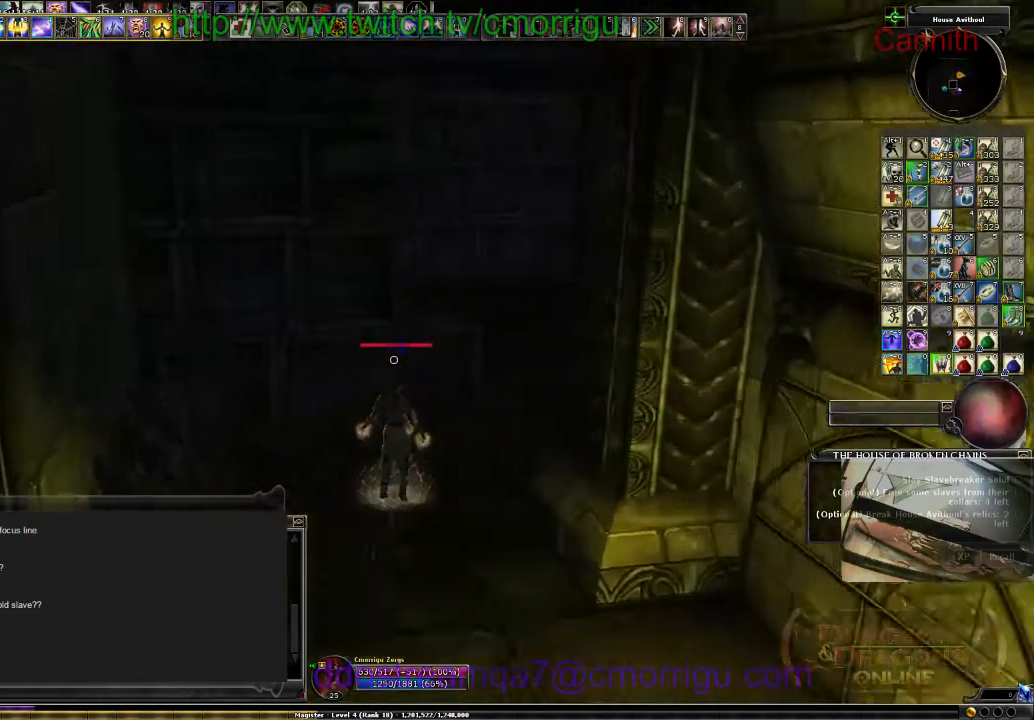
{"keys": ["w"], "events": []}
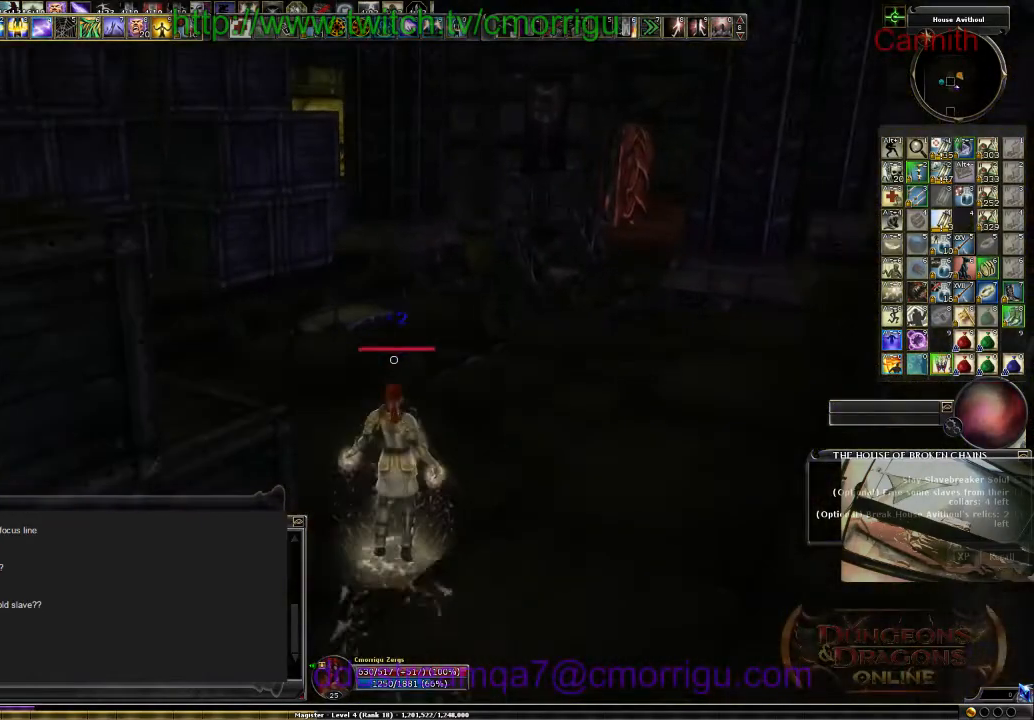
{"keys": ["w"], "events": []}
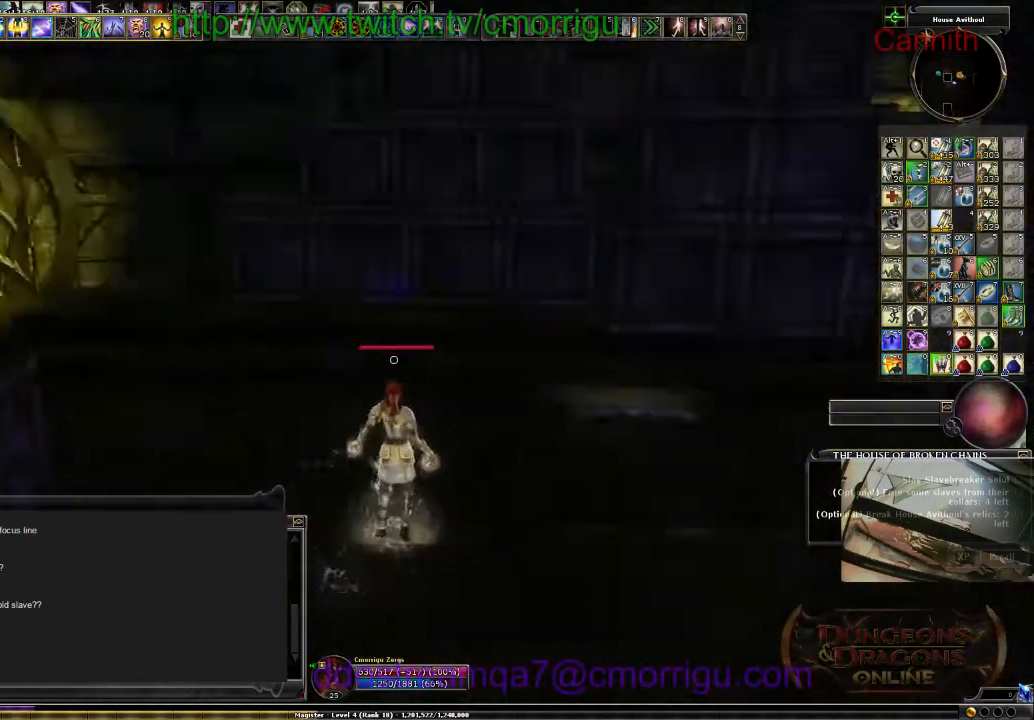
{"keys": ["w"], "events": [[34, "d", "down"], [200, "d", "up"]]}